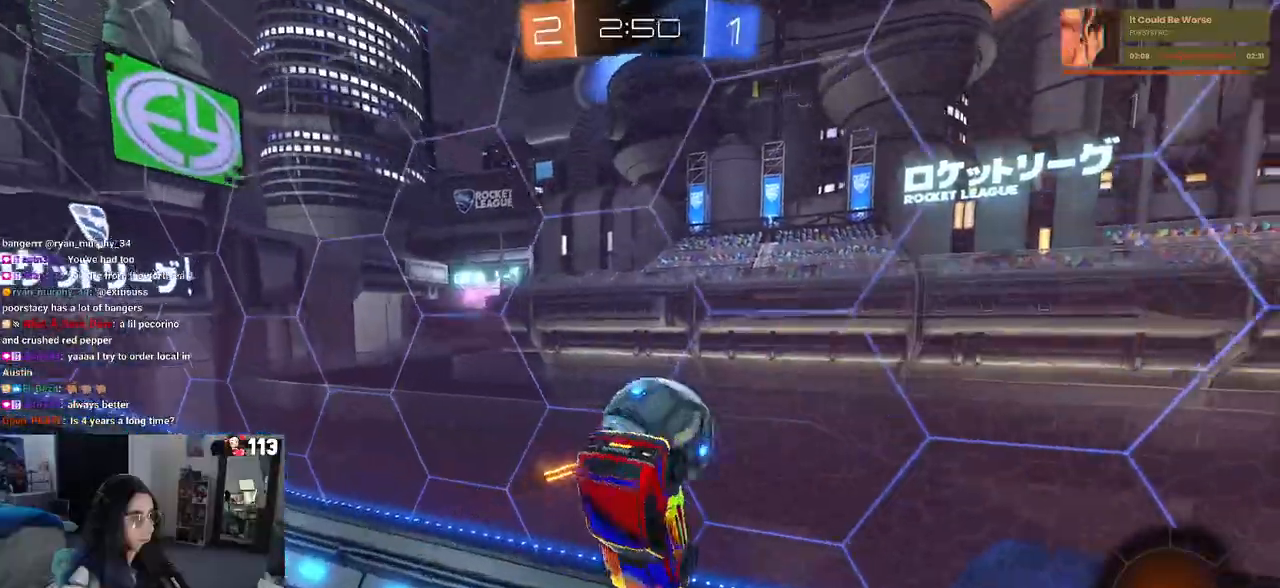
Gameplay with a controller (PlayStation layout); each line is a JSON object with the inputs held at the frame after it. "events" lists button and stick changes between this image and that frame as [ms after this image, input, new state], when the widget could be followed in between.
{"buttons": ["R2"], "left_stick": "down-right", "right_stick": "center", "events": [[133, "SQUARE", "down"], [217, "left_stick", "down"], [317, "SQUARE", "up"], [317, "left_stick", "down-right"], [350, "R2", "down"]]}
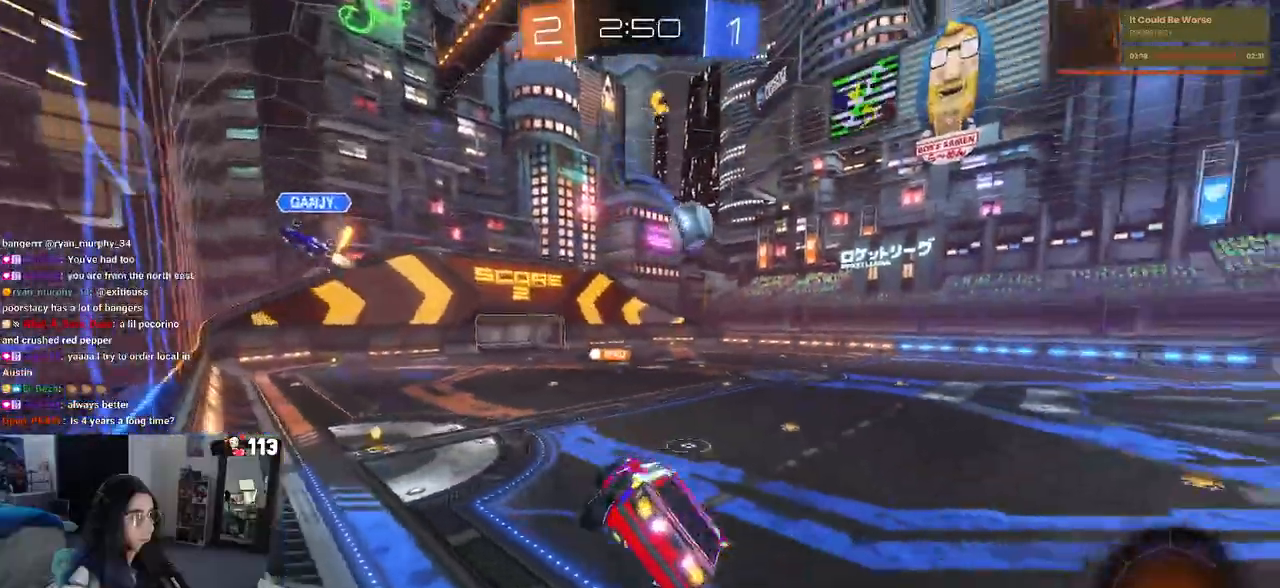
{"buttons": ["R2"], "left_stick": "left", "right_stick": "center", "events": [[83, "left_stick", "center"], [283, "left_stick", "left"]]}
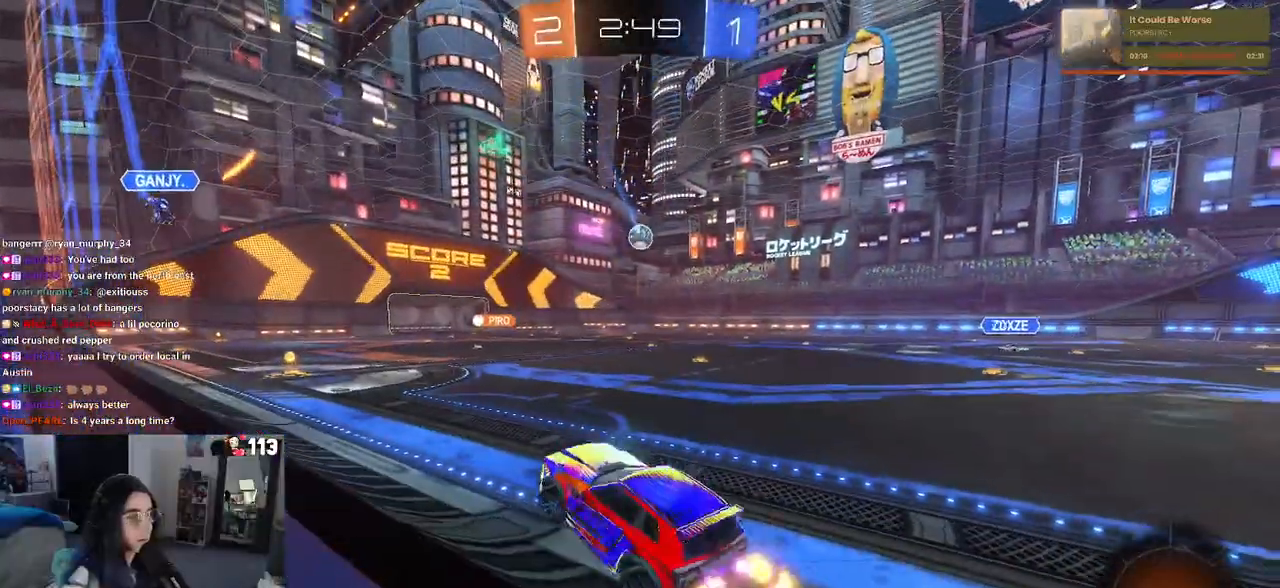
{"buttons": ["R2"], "left_stick": "right", "right_stick": "center", "events": [[233, "left_stick", "center"], [417, "left_stick", "right"]]}
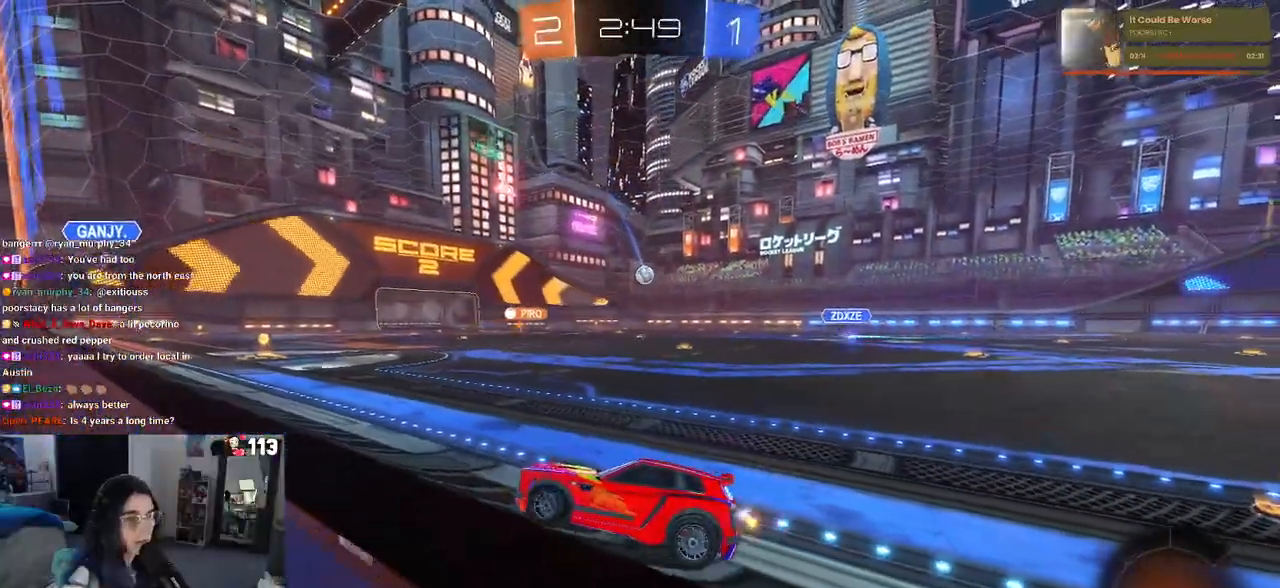
{"buttons": ["R2"], "left_stick": "center", "right_stick": "center", "events": [[300, "left_stick", "center"]]}
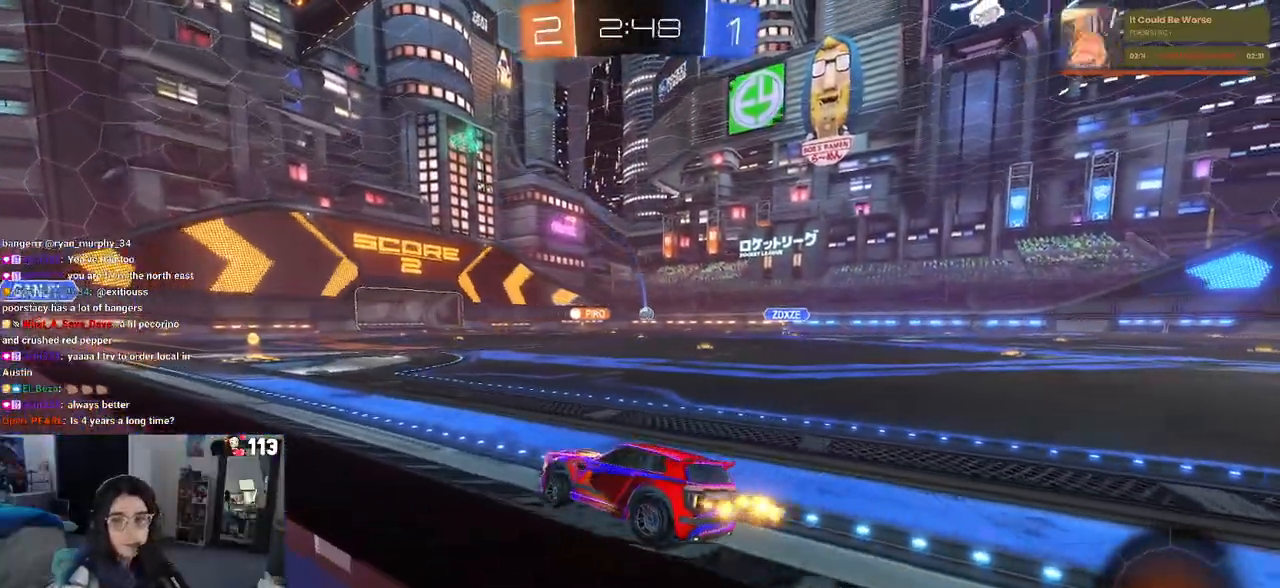
{"buttons": ["CROSS", "R2"], "left_stick": "up", "right_stick": "center", "events": [[250, "left_stick", "right"], [350, "CROSS", "down"], [400, "left_stick", "up"], [450, "CROSS", "up"], [500, "CROSS", "down"]]}
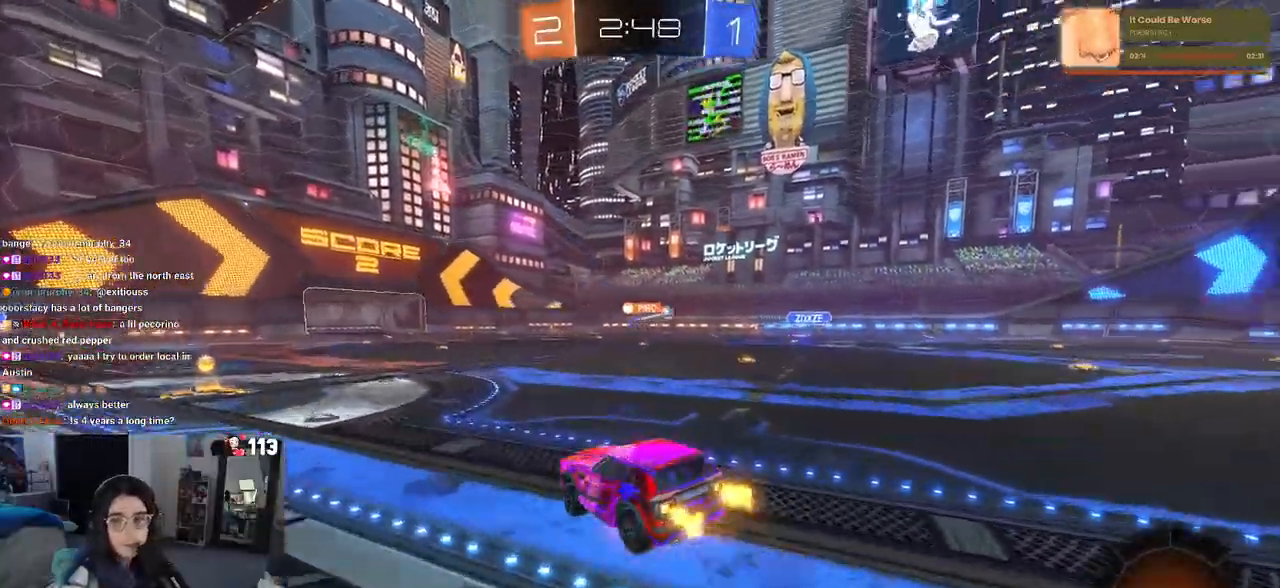
{"buttons": ["SQUARE", "R2"], "left_stick": "down-left", "right_stick": "center", "events": [[83, "SQUARE", "down"], [83, "left_stick", "down"], [100, "CROSS", "up"], [317, "left_stick", "down-left"]]}
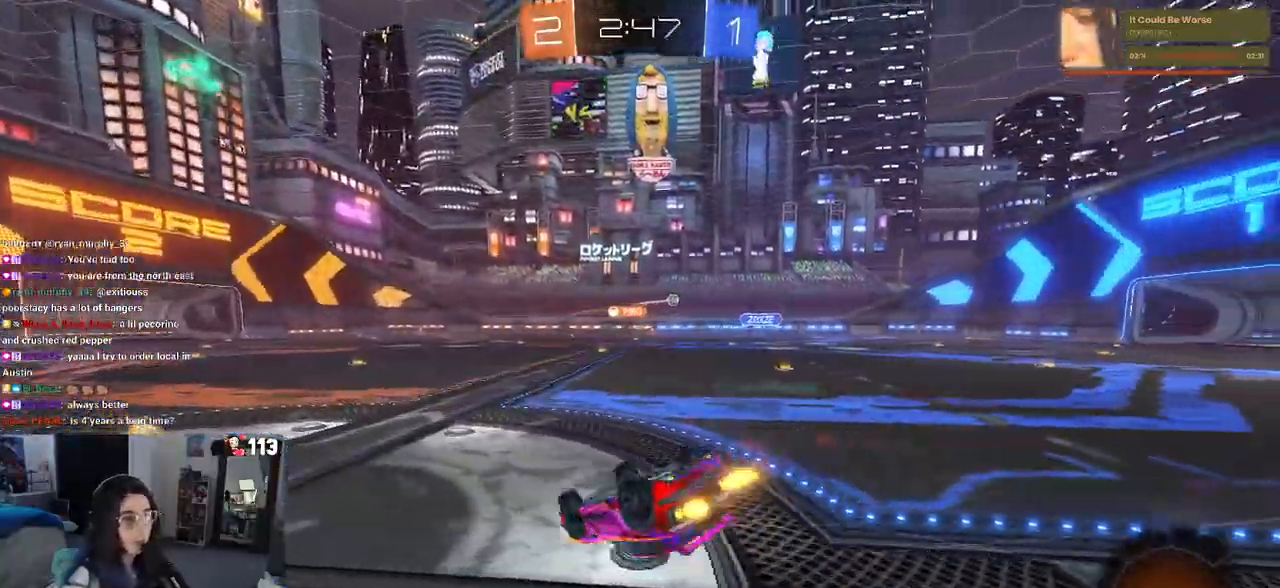
{"buttons": ["CROSS", "R1", "R2"], "left_stick": "center", "right_stick": "center", "events": [[100, "R1", "down"], [450, "CROSS", "down"], [450, "SQUARE", "up"], [450, "left_stick", "center"]]}
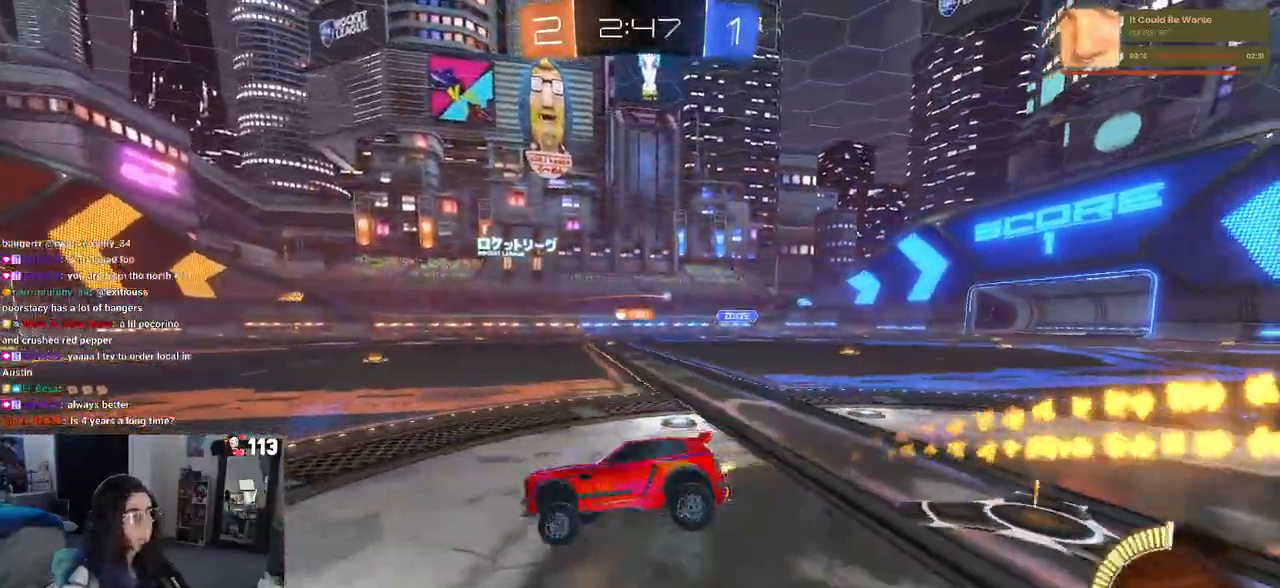
{"buttons": ["CROSS", "R1", "R2"], "left_stick": "right", "right_stick": "center", "events": [[50, "left_stick", "right"]]}
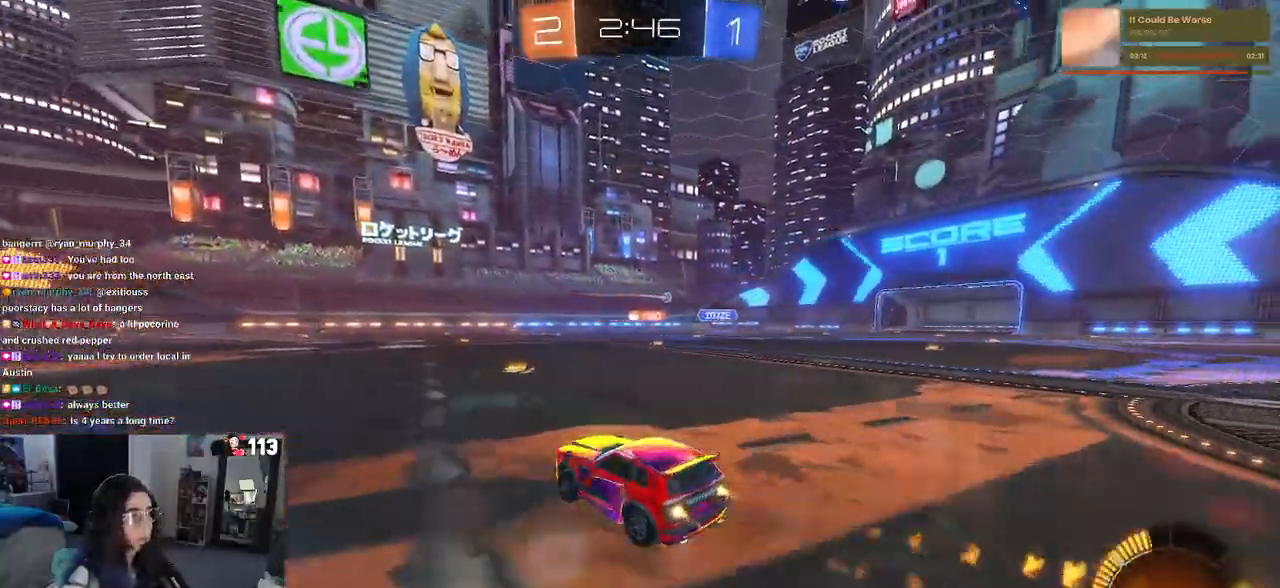
{"buttons": ["R1", "R2"], "left_stick": "center", "right_stick": "center", "events": [[50, "R1", "up"], [317, "R1", "down"], [317, "left_stick", "center"], [500, "CROSS", "up"]]}
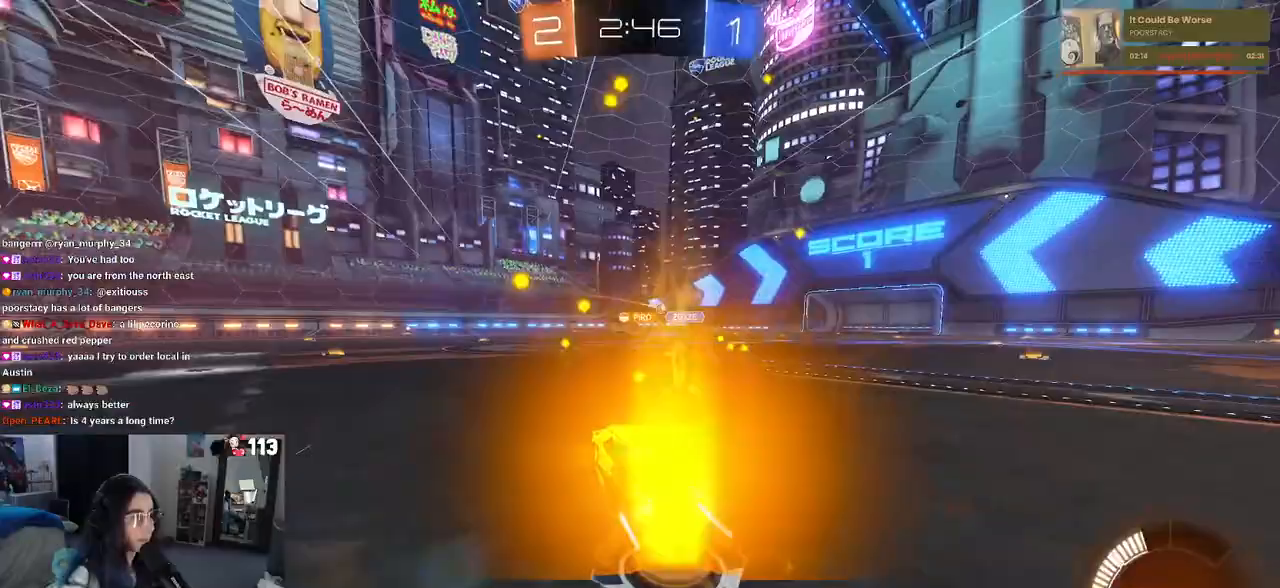
{"buttons": ["R2"], "left_stick": "right", "right_stick": "center", "events": [[167, "left_stick", "right"], [217, "R1", "up"]]}
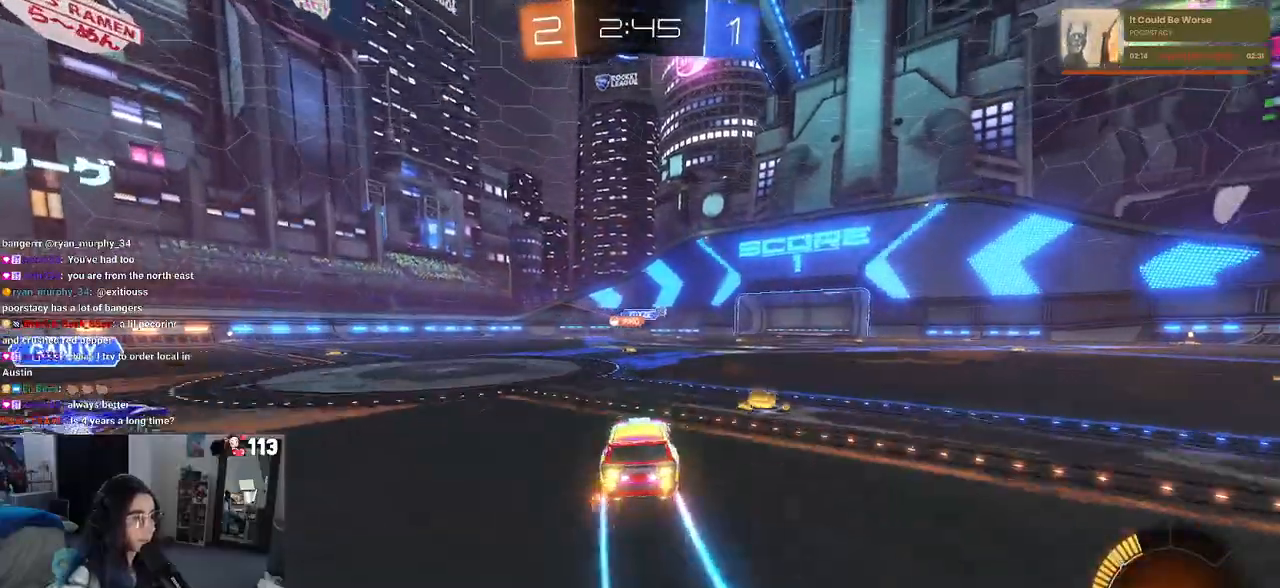
{"buttons": ["R2"], "left_stick": "right", "right_stick": "center", "events": [[200, "R1", "down"], [467, "R1", "up"]]}
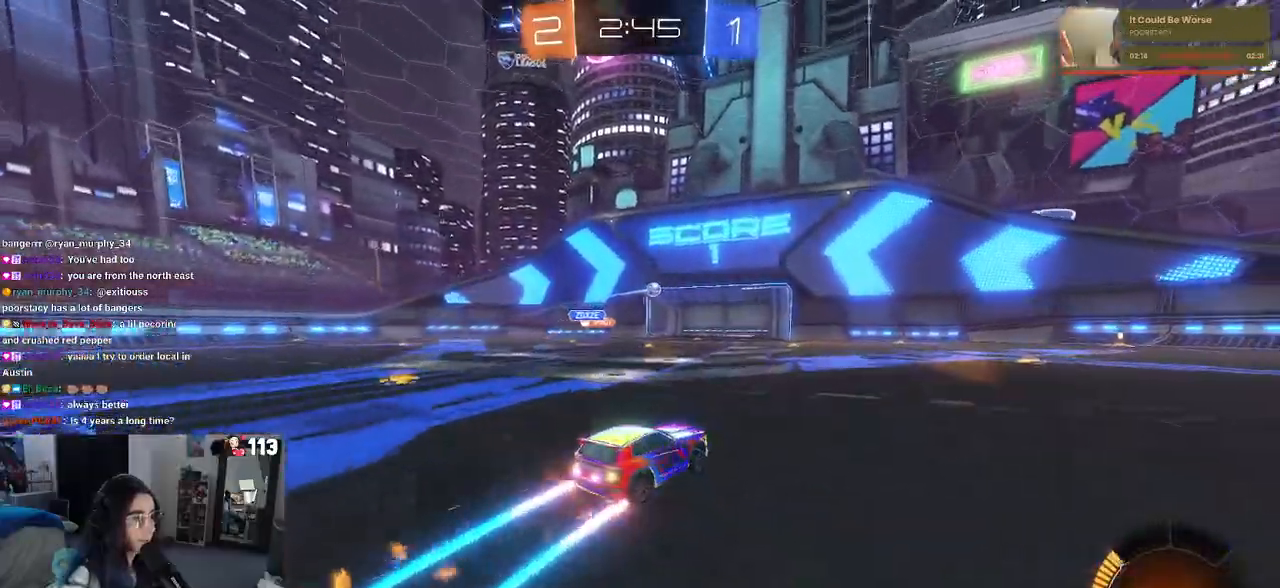
{"buttons": ["R2"], "left_stick": "center", "right_stick": "center", "events": [[67, "left_stick", "center"]]}
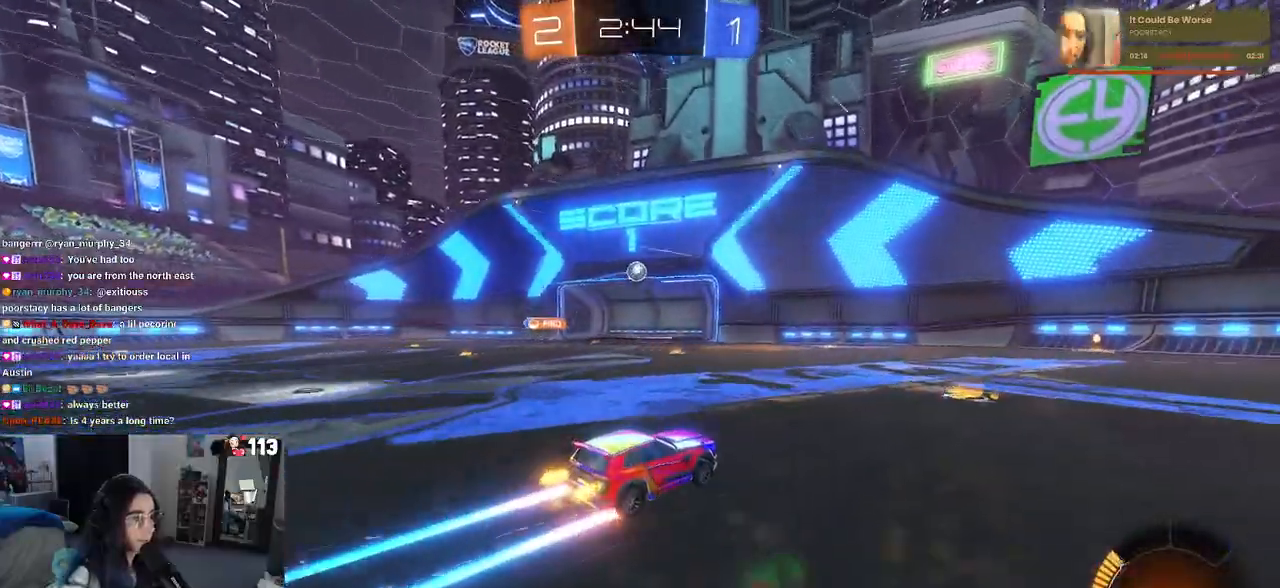
{"buttons": ["R2"], "left_stick": "center", "right_stick": "center", "events": []}
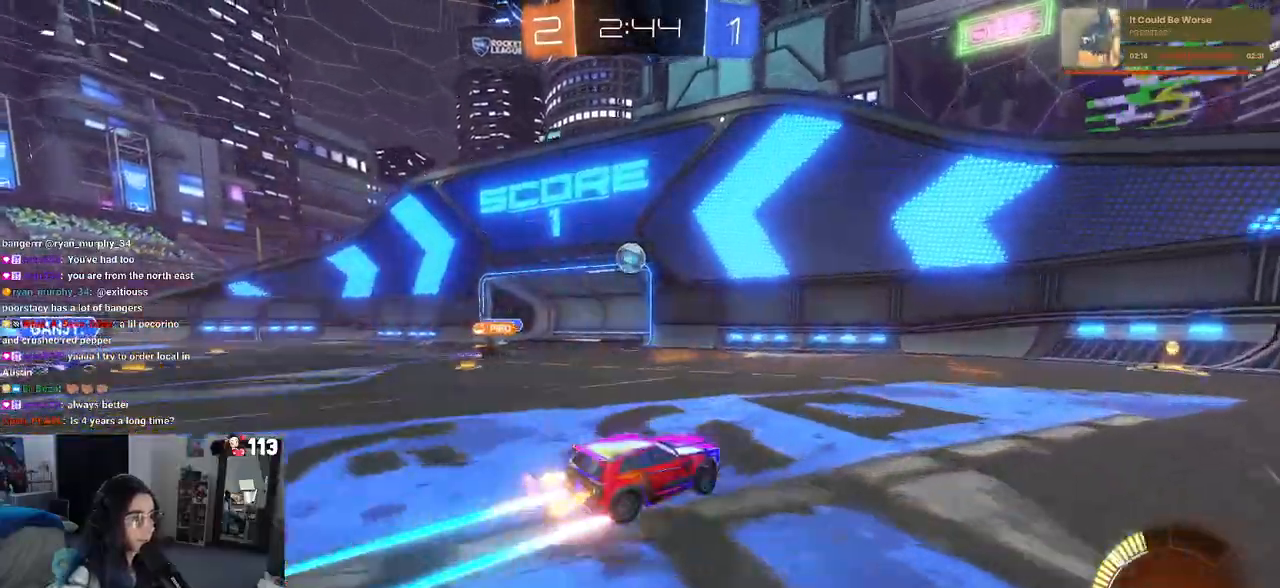
{"buttons": ["CROSS", "R2"], "left_stick": "center", "right_stick": "center", "events": [[167, "left_stick", "left"], [433, "left_stick", "center"], [500, "CROSS", "down"]]}
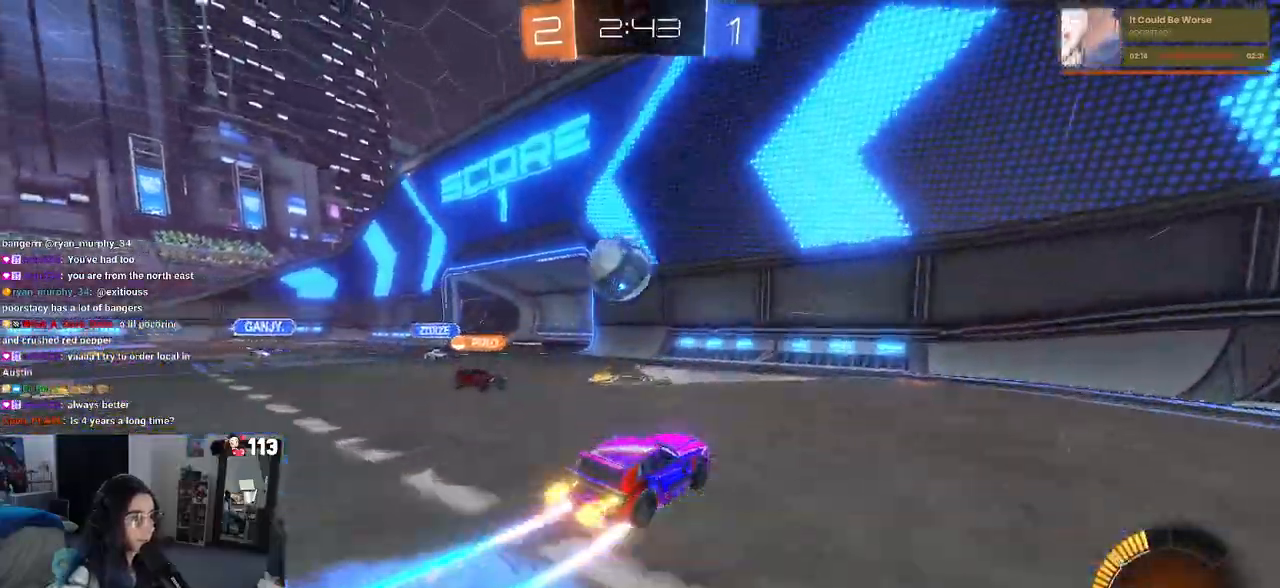
{"buttons": ["SQUARE", "R2"], "left_stick": "center", "right_stick": "center", "events": [[117, "CROSS", "up"], [117, "left_stick", "up-left"], [183, "CROSS", "down"], [183, "left_stick", "left"], [317, "CROSS", "up"], [317, "left_stick", "center"], [500, "SQUARE", "down"]]}
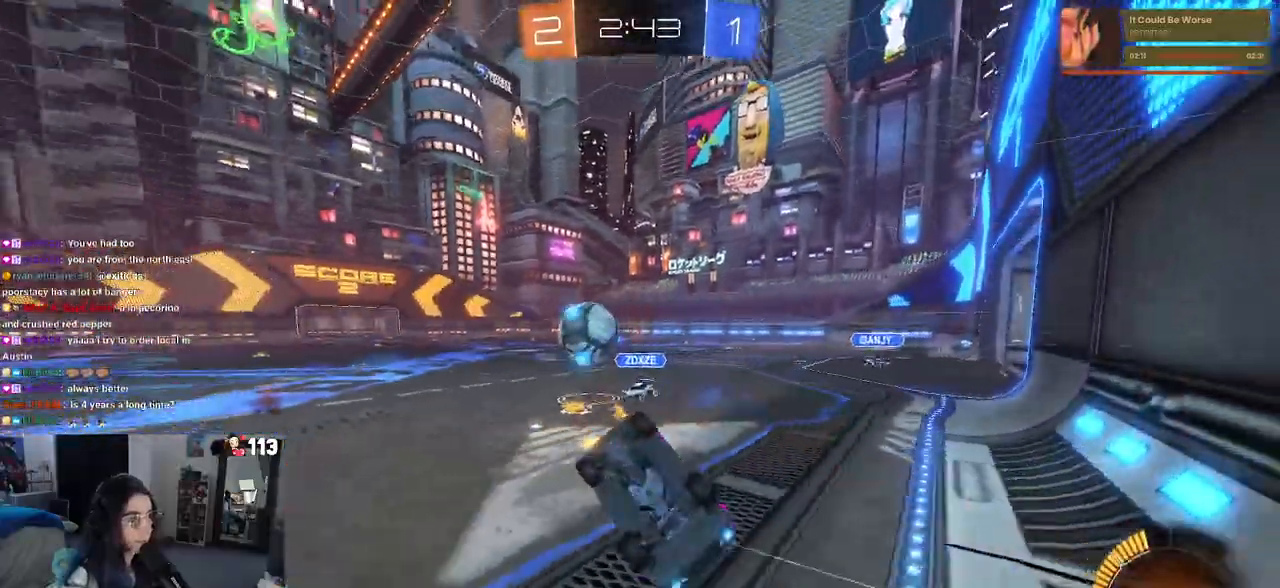
{"buttons": ["R1", "R2"], "left_stick": "right", "right_stick": "center", "events": [[100, "left_stick", "right"], [183, "SQUARE", "up"], [217, "R1", "down"]]}
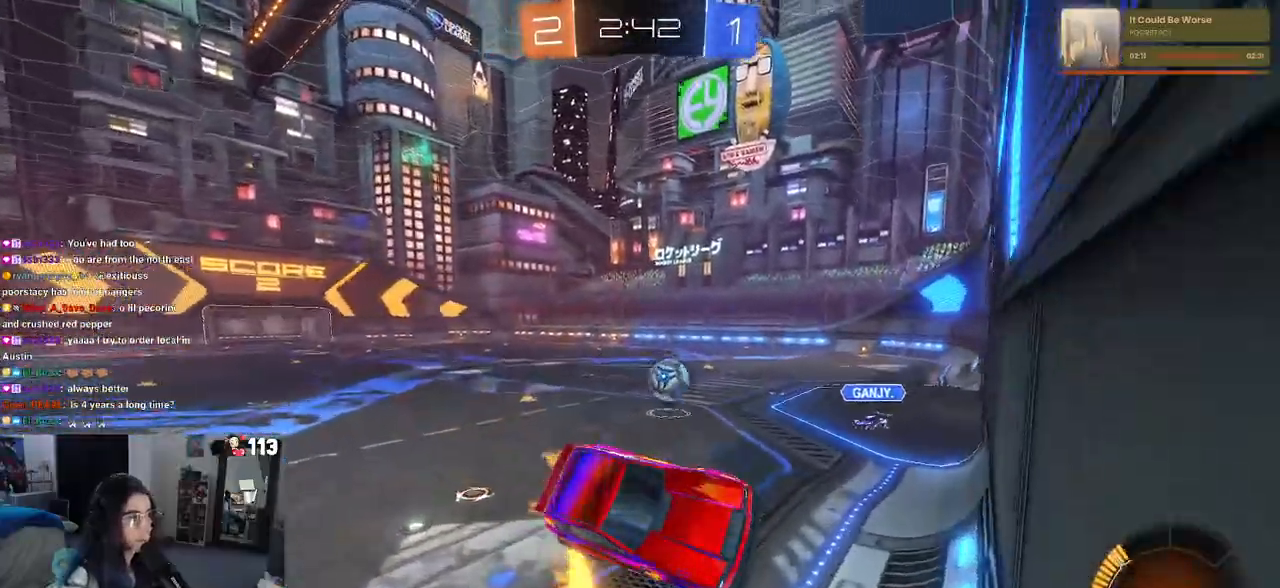
{"buttons": ["SQUARE", "R1", "R2"], "left_stick": "right", "right_stick": "center", "events": [[367, "SQUARE", "down"]]}
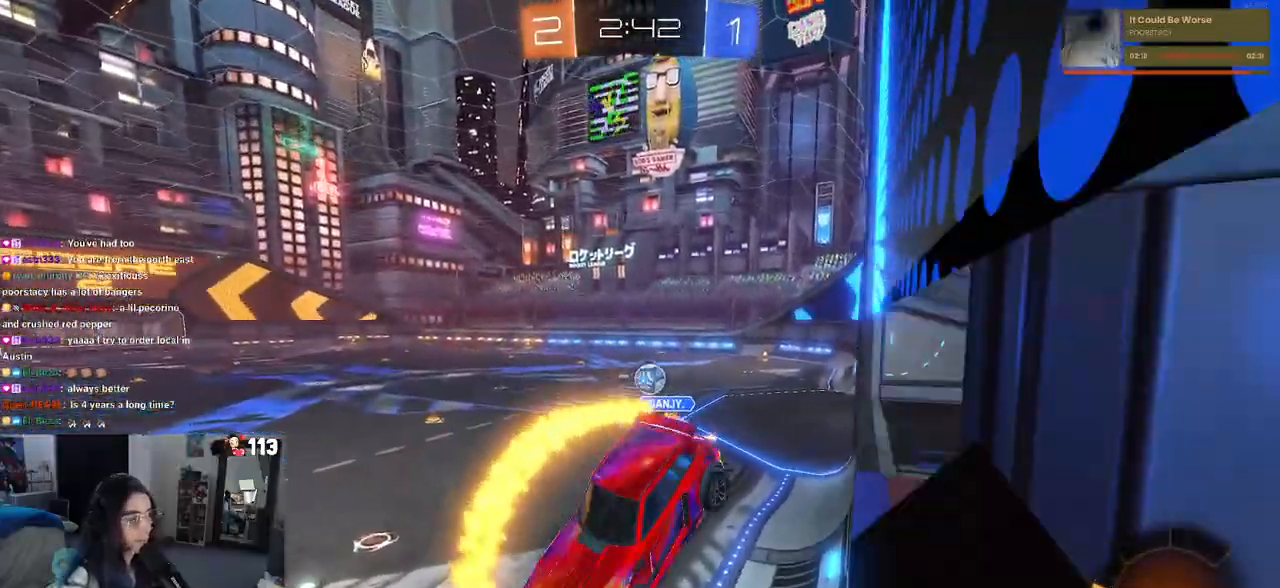
{"buttons": ["TRIANGLE", "R1", "R2"], "left_stick": "left", "right_stick": "center", "events": [[150, "left_stick", "center"], [183, "SQUARE", "up"], [200, "left_stick", "left"], [450, "TRIANGLE", "down"]]}
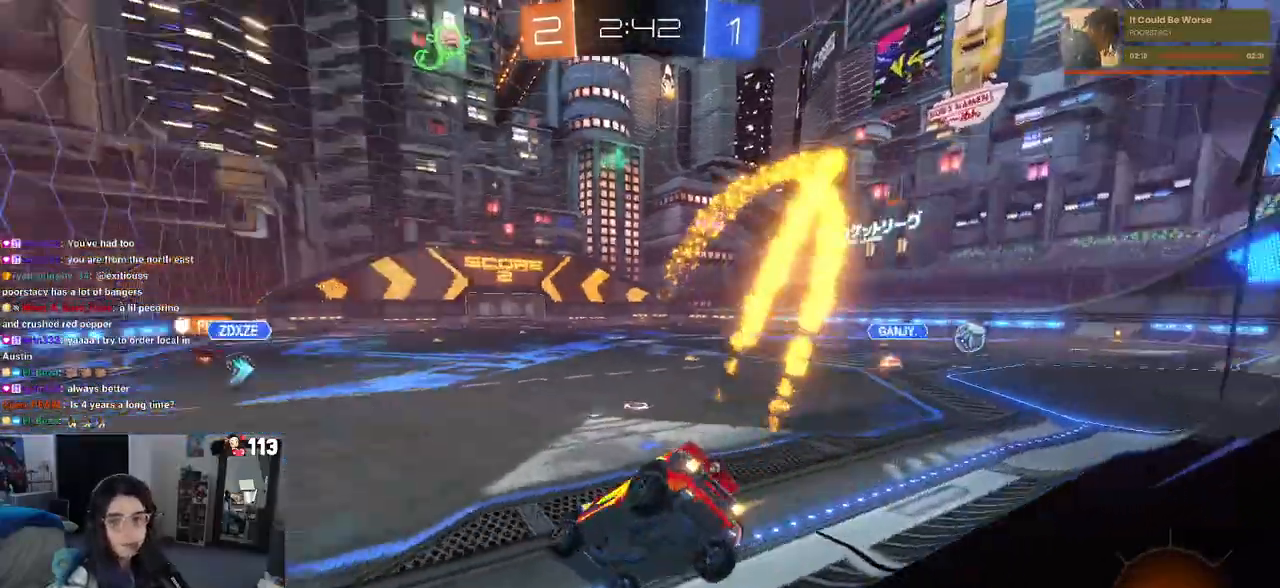
{"buttons": ["R1", "R2"], "left_stick": "center", "right_stick": "center", "events": [[67, "TRIANGLE", "up"], [150, "left_stick", "down-left"], [250, "left_stick", "center"]]}
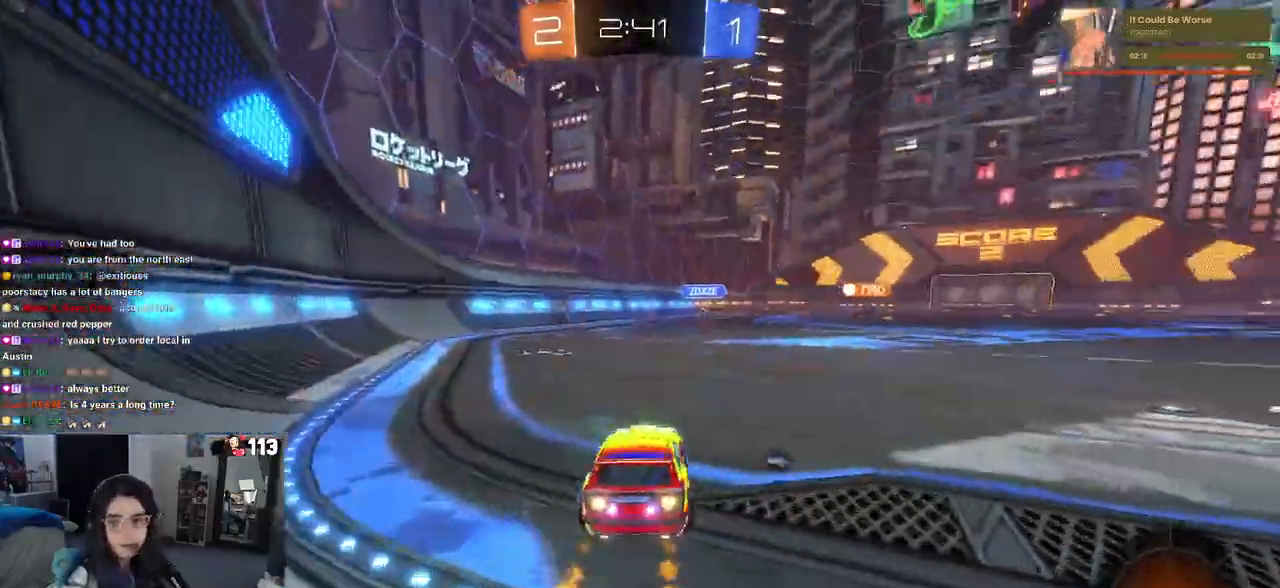
{"buttons": ["CROSS", "R1", "R2"], "left_stick": "left", "right_stick": "center", "events": [[167, "left_stick", "right"], [350, "left_stick", "center"], [400, "left_stick", "left"], [500, "CROSS", "down"]]}
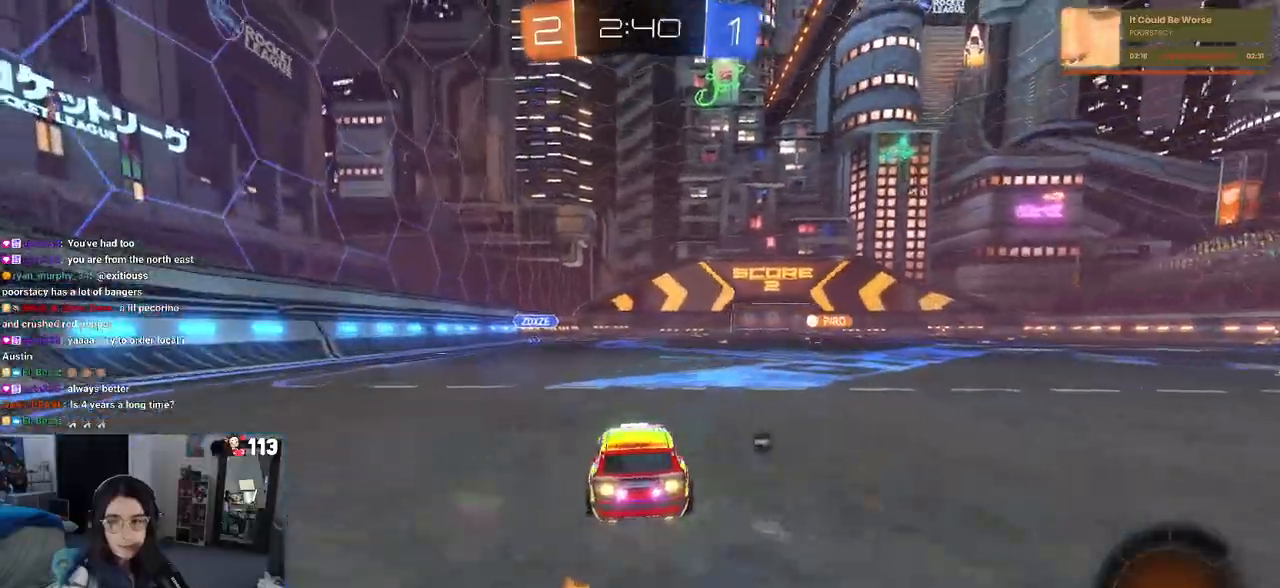
{"buttons": ["SQUARE", "R1", "R2"], "left_stick": "down-right", "right_stick": "center", "events": [[50, "left_stick", "up-right"], [67, "CROSS", "up"], [117, "CROSS", "down"], [183, "SQUARE", "down"], [233, "CROSS", "up"], [233, "left_stick", "down"], [383, "left_stick", "down-right"]]}
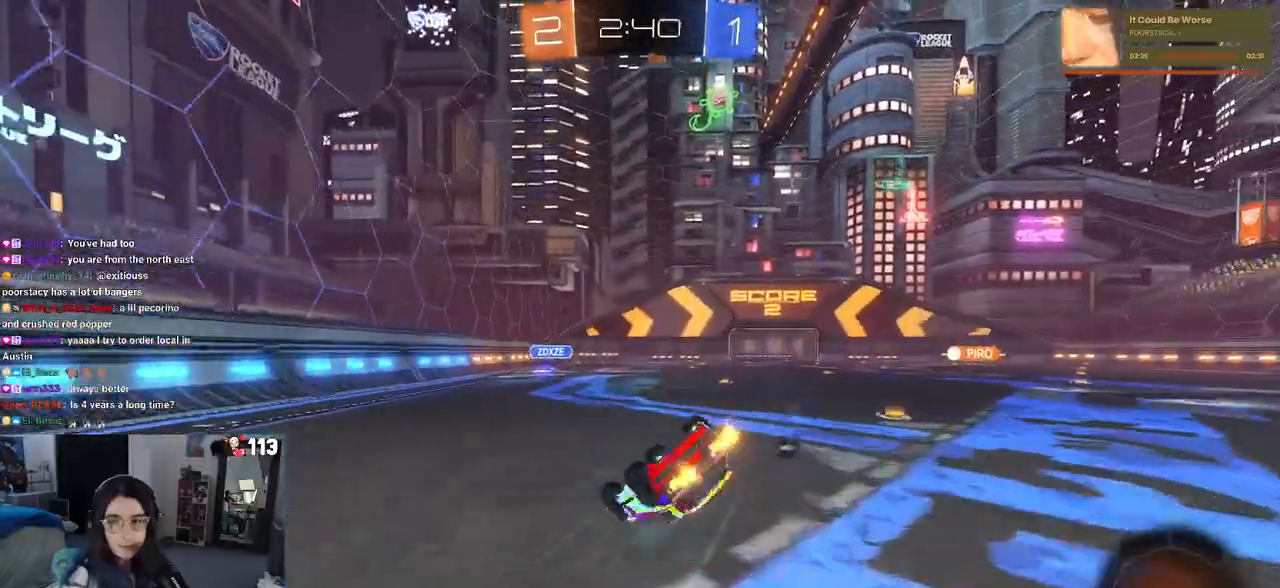
{"buttons": ["R2"], "left_stick": "center", "right_stick": "center", "events": [[150, "R1", "up"], [467, "SQUARE", "up"], [467, "left_stick", "center"]]}
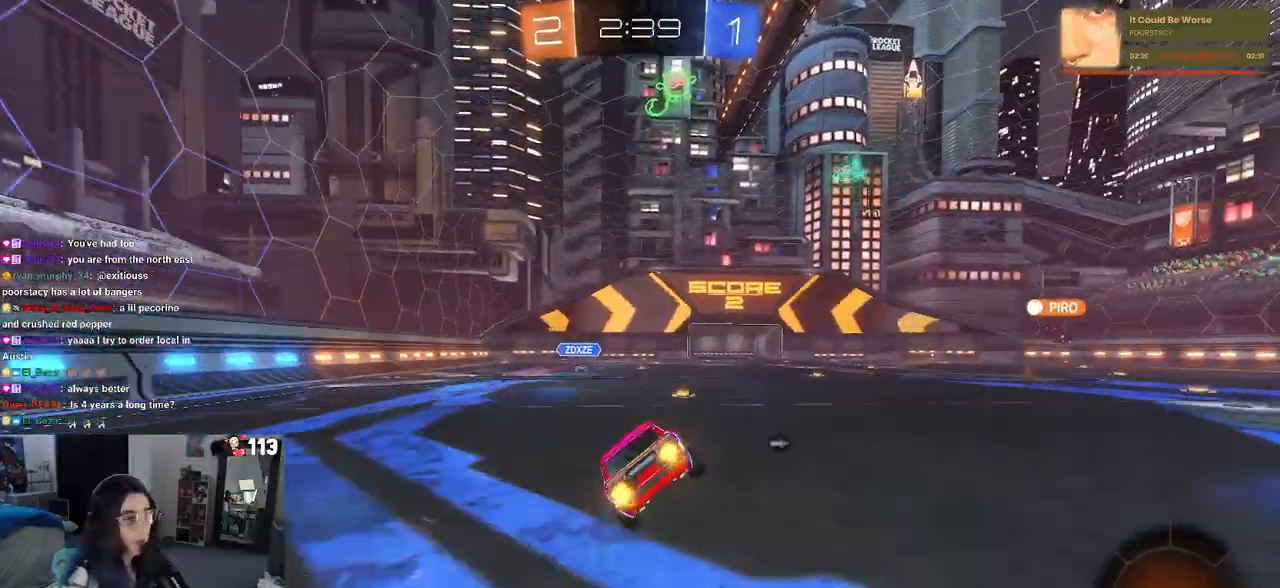
{"buttons": ["R2"], "left_stick": "up-right", "right_stick": "center", "events": [[200, "left_stick", "left"], [283, "left_stick", "center"], [433, "CROSS", "down"], [433, "left_stick", "up-right"], [500, "CROSS", "up"]]}
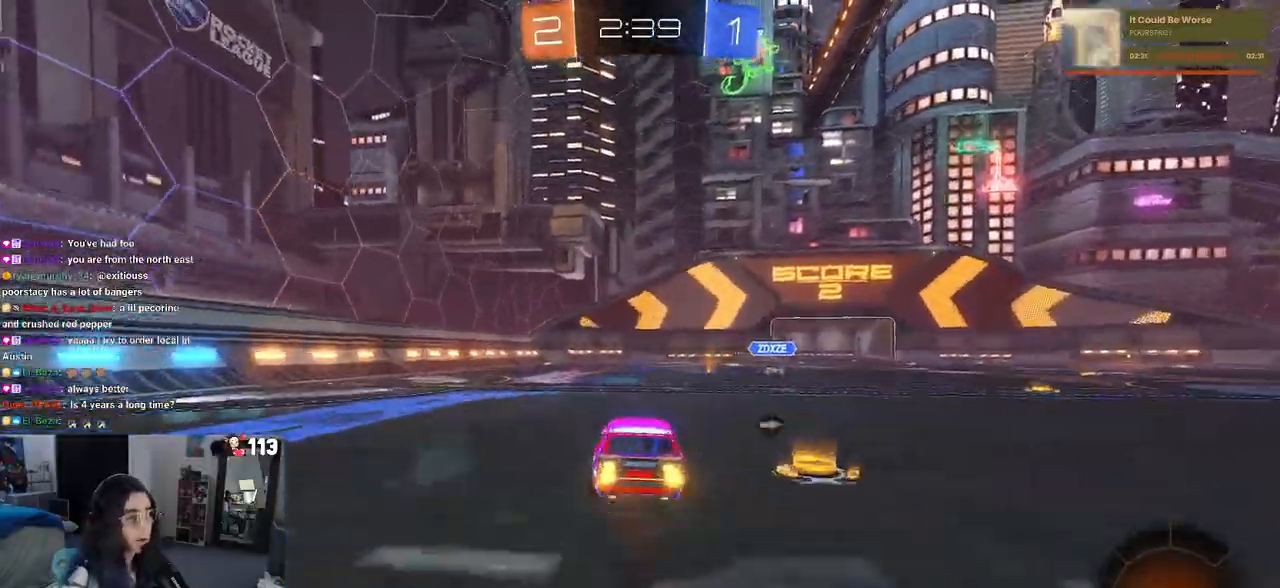
{"buttons": ["R2"], "left_stick": "down-left", "right_stick": "center", "events": [[50, "CROSS", "down"], [83, "left_stick", "up-left"], [133, "left_stick", "down-left"], [233, "TRIANGLE", "down"], [267, "left_stick", "down"], [350, "TRIANGLE", "up"], [367, "CROSS", "up"], [433, "left_stick", "down-left"]]}
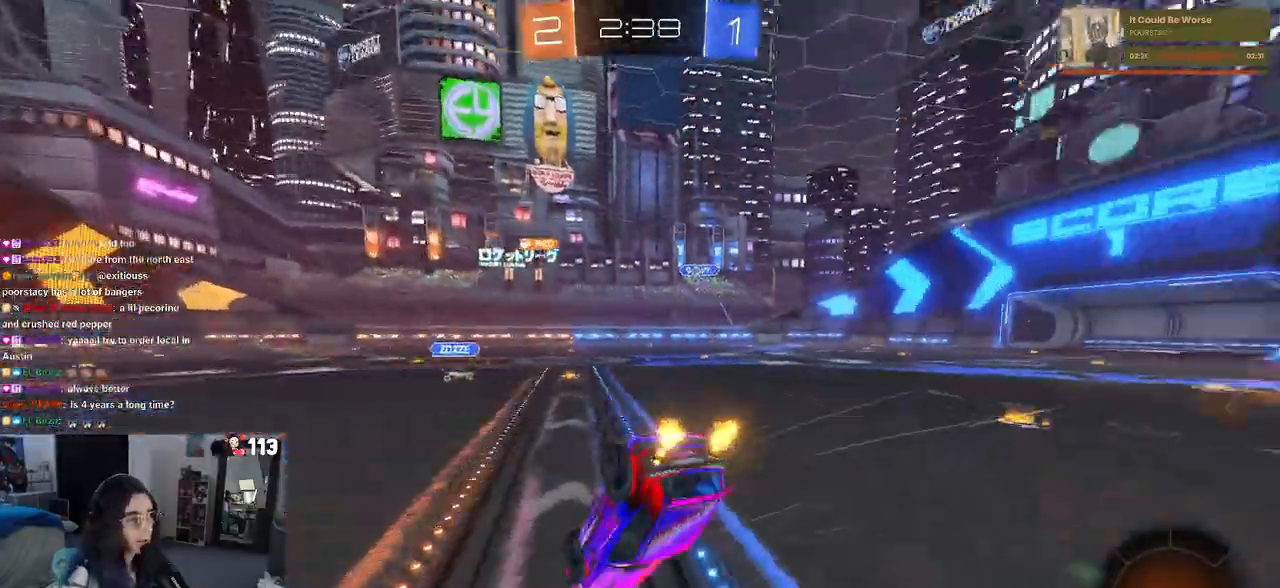
{"buttons": ["CROSS", "R2"], "left_stick": "center", "right_stick": "center", "events": [[117, "SQUARE", "down"], [450, "CROSS", "down"], [450, "SQUARE", "up"], [500, "left_stick", "center"]]}
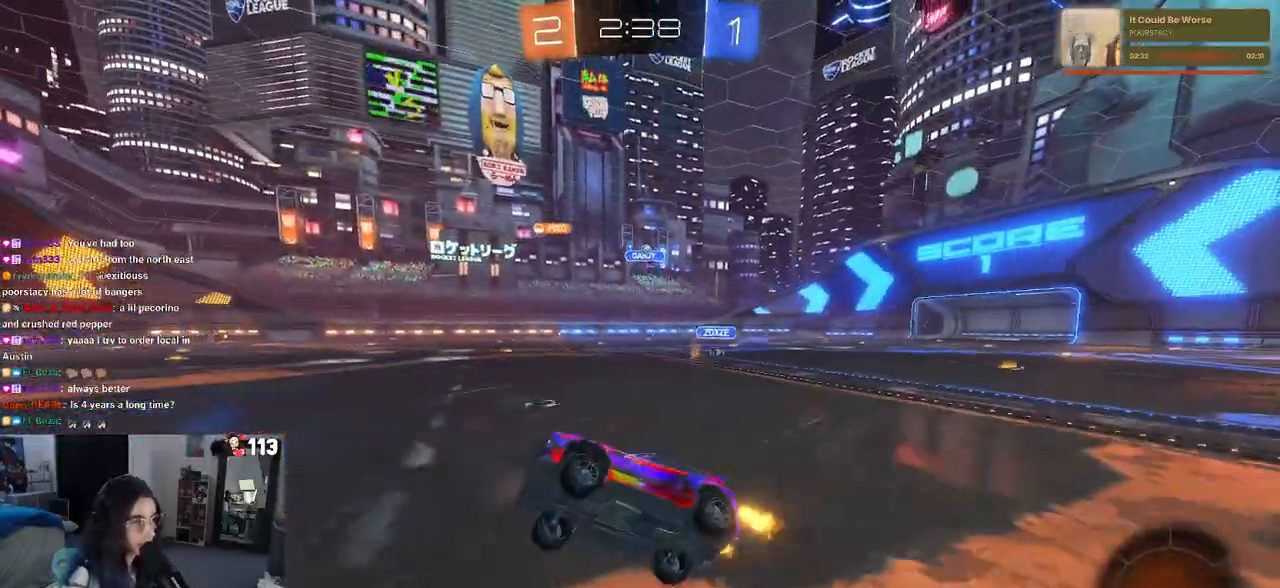
{"buttons": ["CROSS", "TRIANGLE", "R2"], "left_stick": "center", "right_stick": "center", "events": [[233, "TRIANGLE", "down"]]}
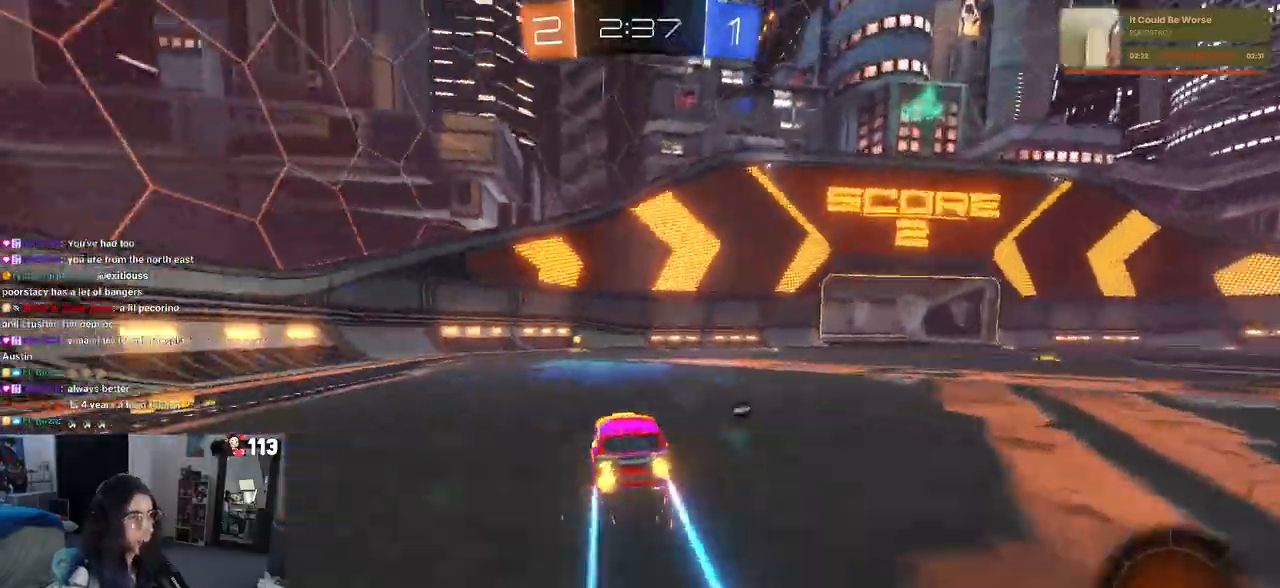
{"buttons": ["CROSS", "R2"], "left_stick": "center", "right_stick": "center", "events": [[167, "TRIANGLE", "up"], [200, "left_stick", "left"], [350, "left_stick", "center"]]}
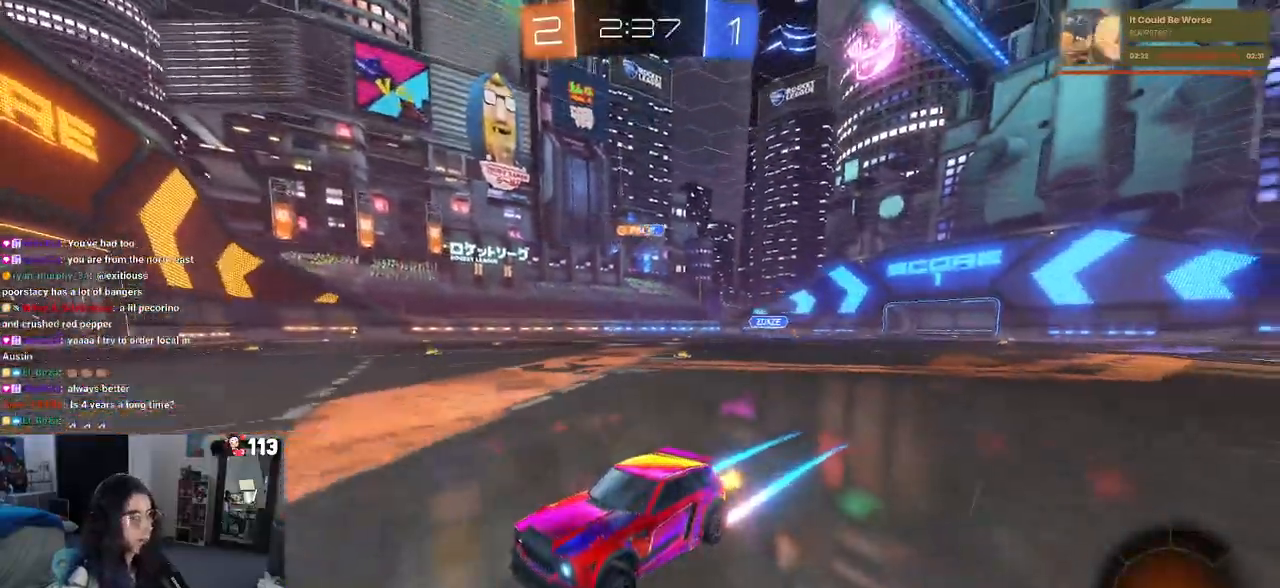
{"buttons": ["R2"], "left_stick": "right", "right_stick": "center", "events": [[33, "CROSS", "up"], [33, "left_stick", "right"], [67, "SQUARE", "down"], [200, "SQUARE", "up"]]}
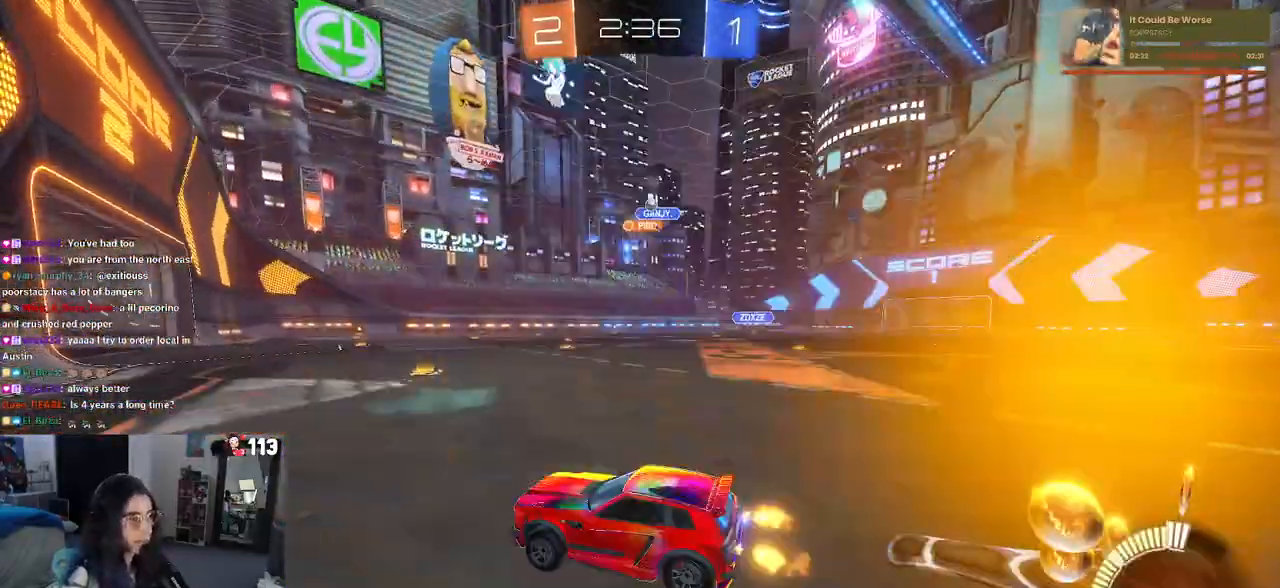
{"buttons": ["R2"], "left_stick": "right", "right_stick": "center", "events": []}
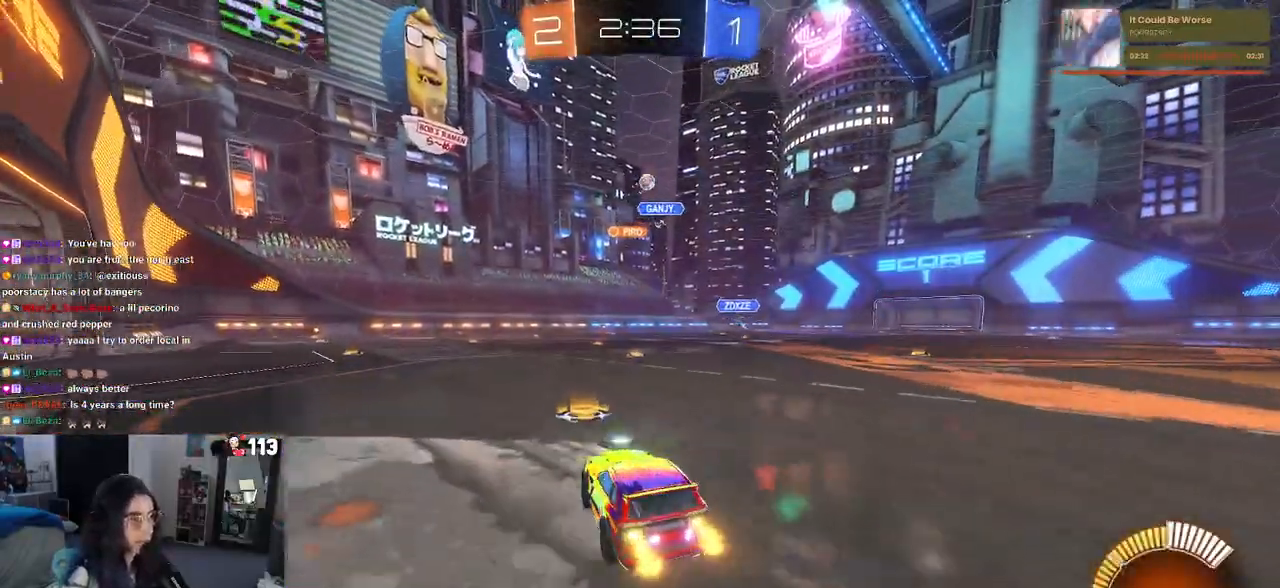
{"buttons": ["R2"], "left_stick": "left", "right_stick": "center", "events": [[17, "left_stick", "center"], [67, "left_stick", "left"], [200, "L2", "down"], [233, "R2", "up"], [300, "R2", "down"], [383, "L2", "up"]]}
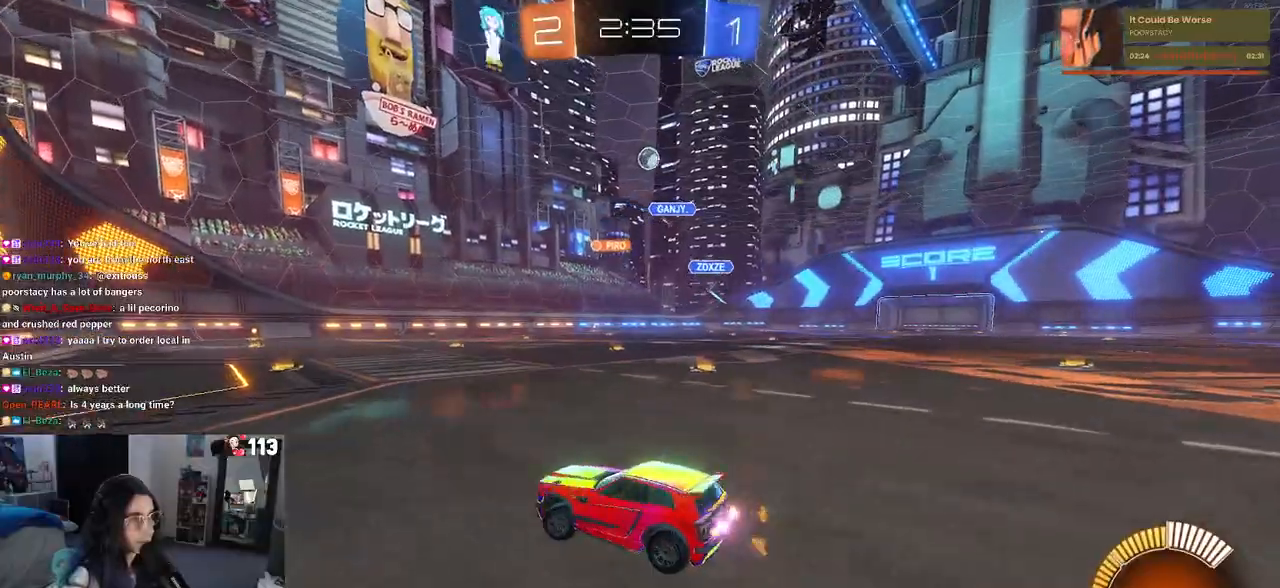
{"buttons": [], "left_stick": "left", "right_stick": "center", "events": [[400, "R2", "up"]]}